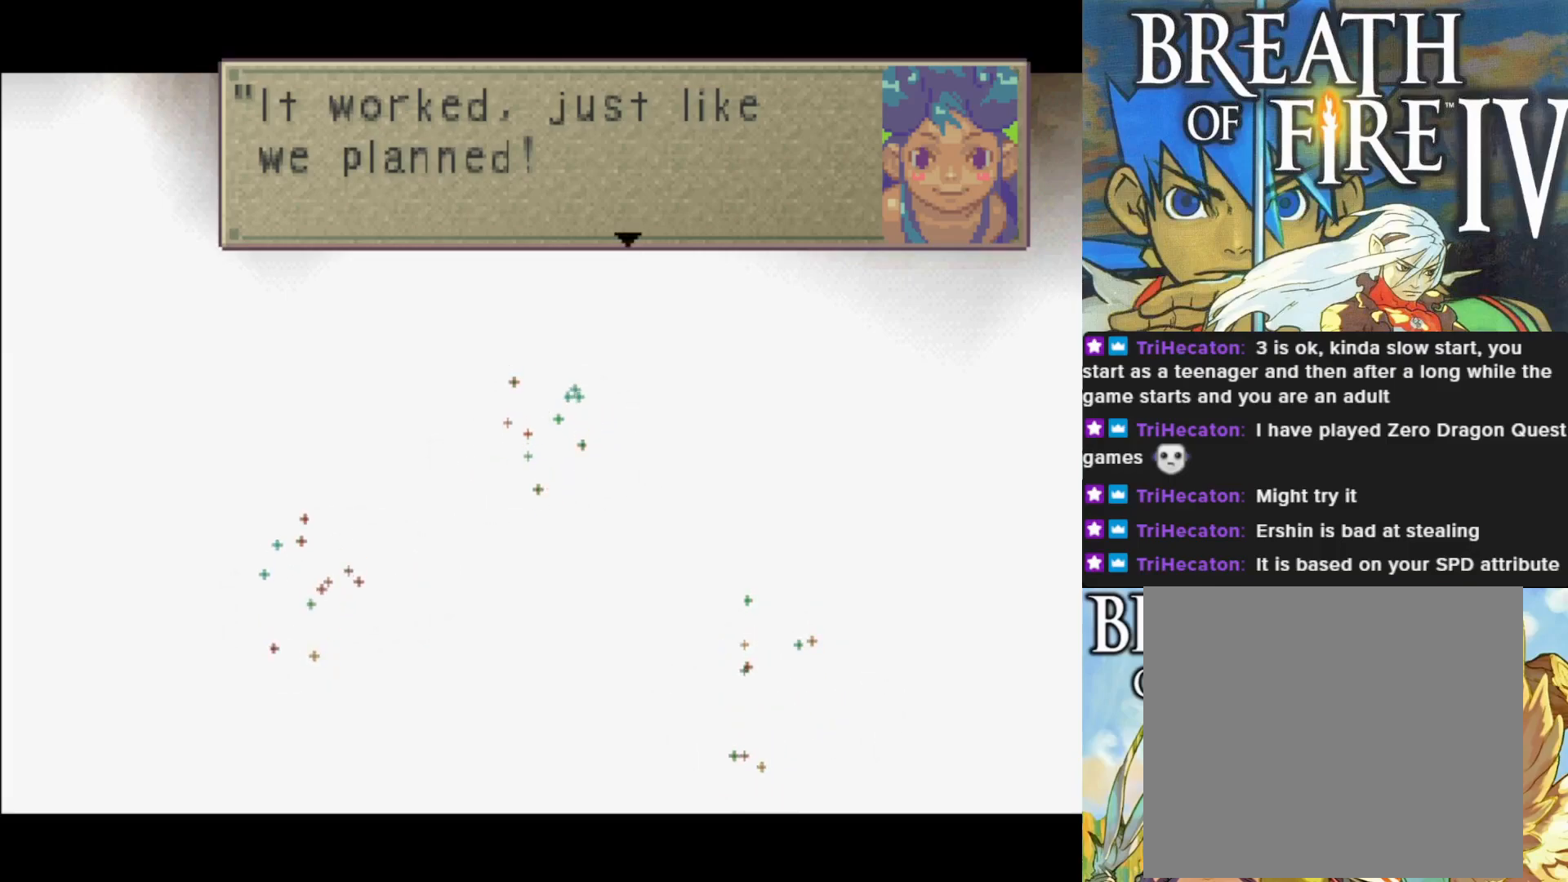
Gameplay with a controller (PlayStation layout); each line is a JSON object with the inputs held at the frame after it. "events" lists button and stick changes between this image and that frame as [ms after this image, input, new state], when the widget could be followed in between. Not read: right_stick.
{"buttons": [], "left_stick": "center", "events": [[267, "CROSS", "down"], [383, "CROSS", "up"]]}
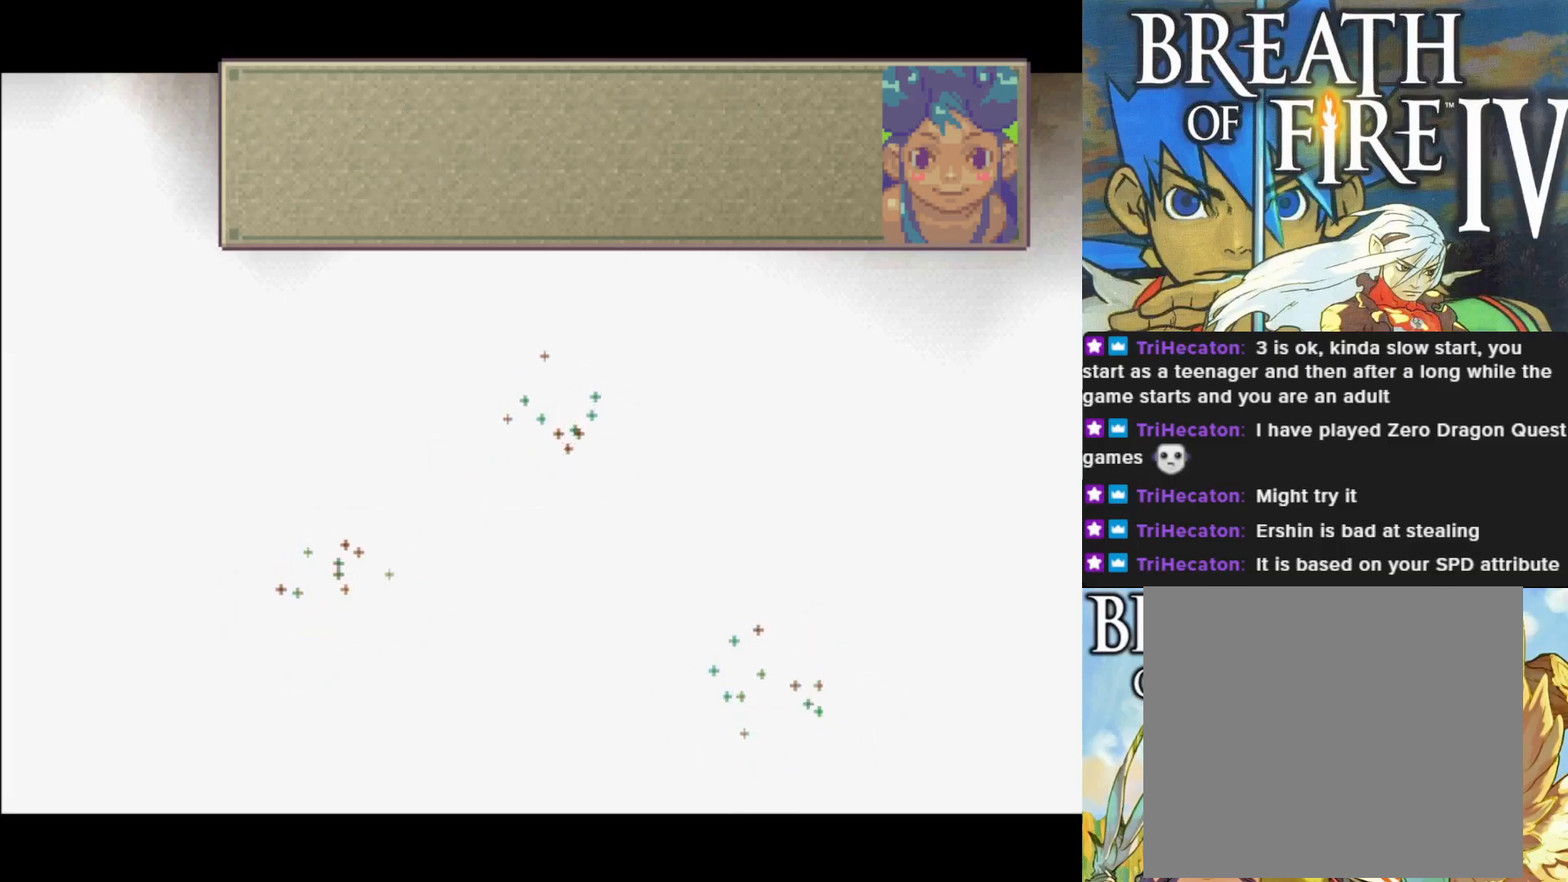
{"buttons": [], "left_stick": "center", "events": []}
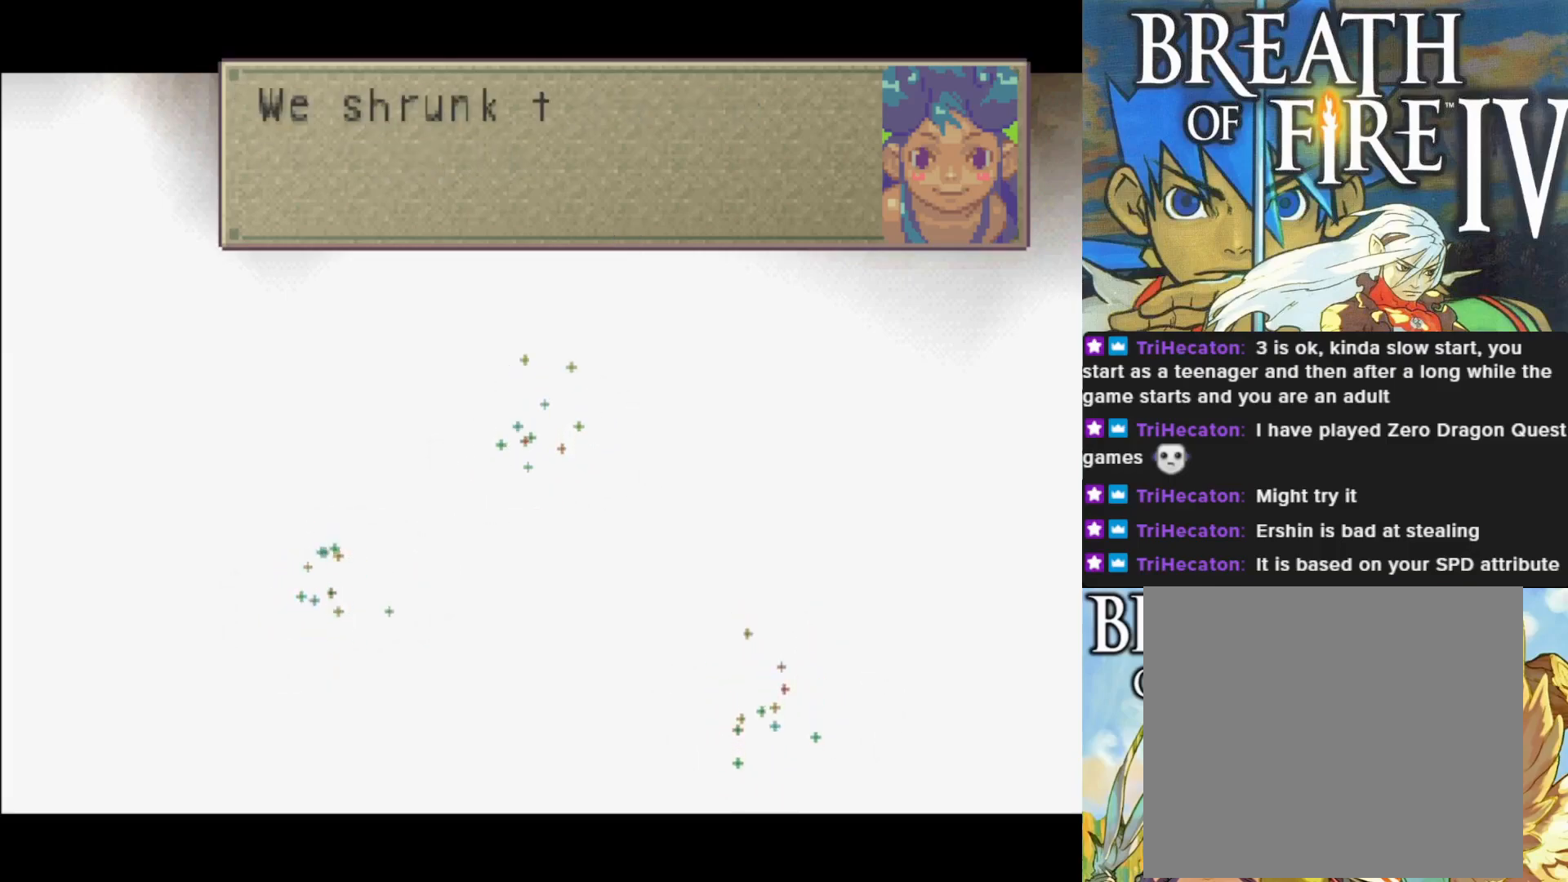
{"buttons": [], "left_stick": "center", "events": [[200, "CROSS", "down"], [317, "CROSS", "up"]]}
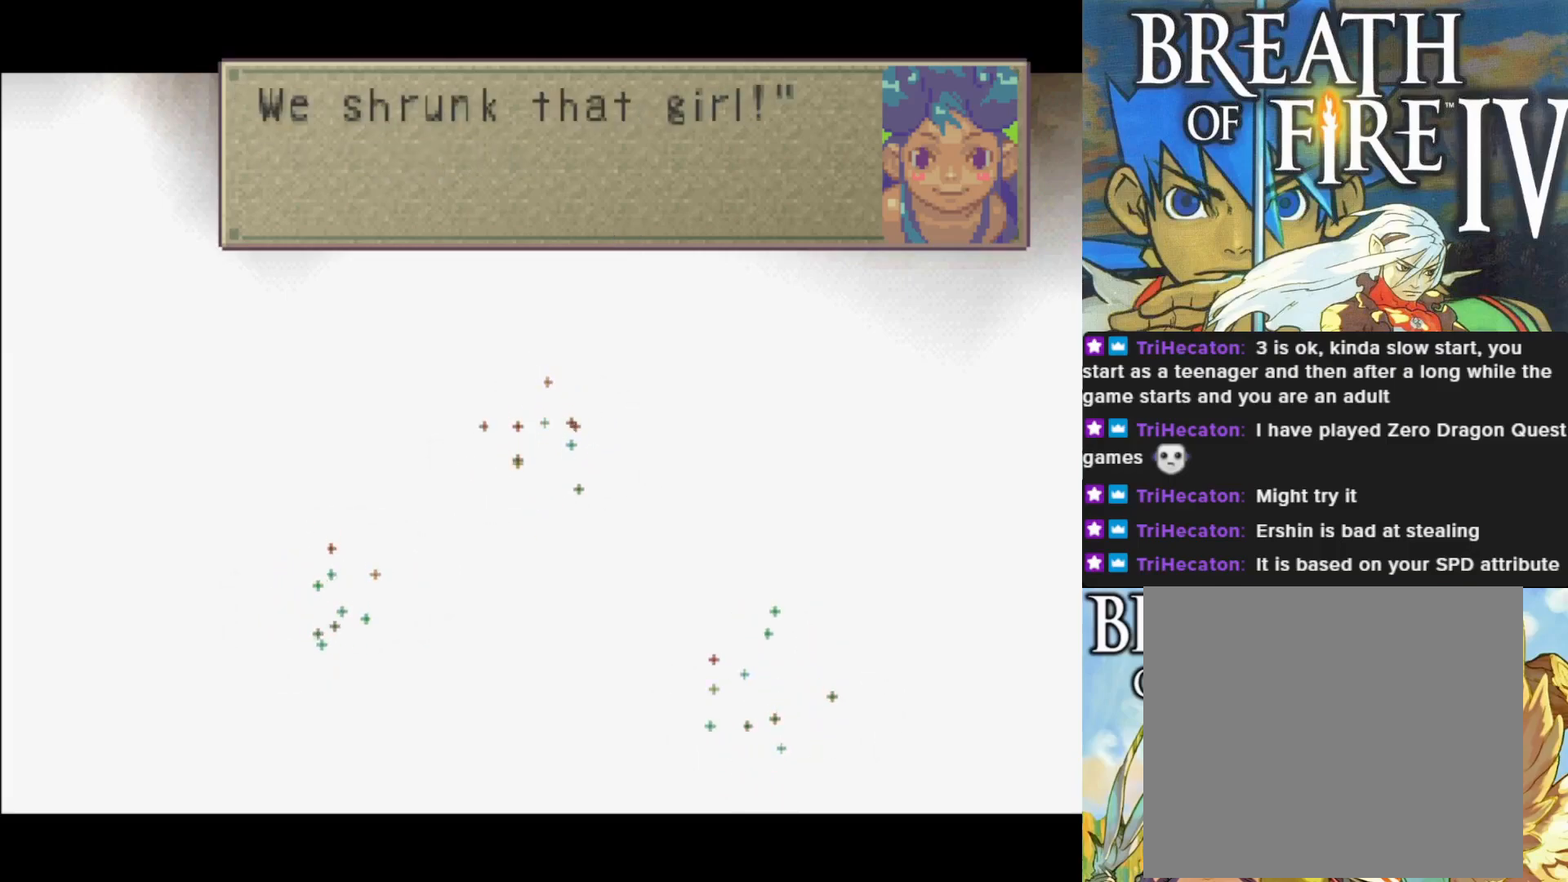
{"buttons": [], "left_stick": "center", "events": []}
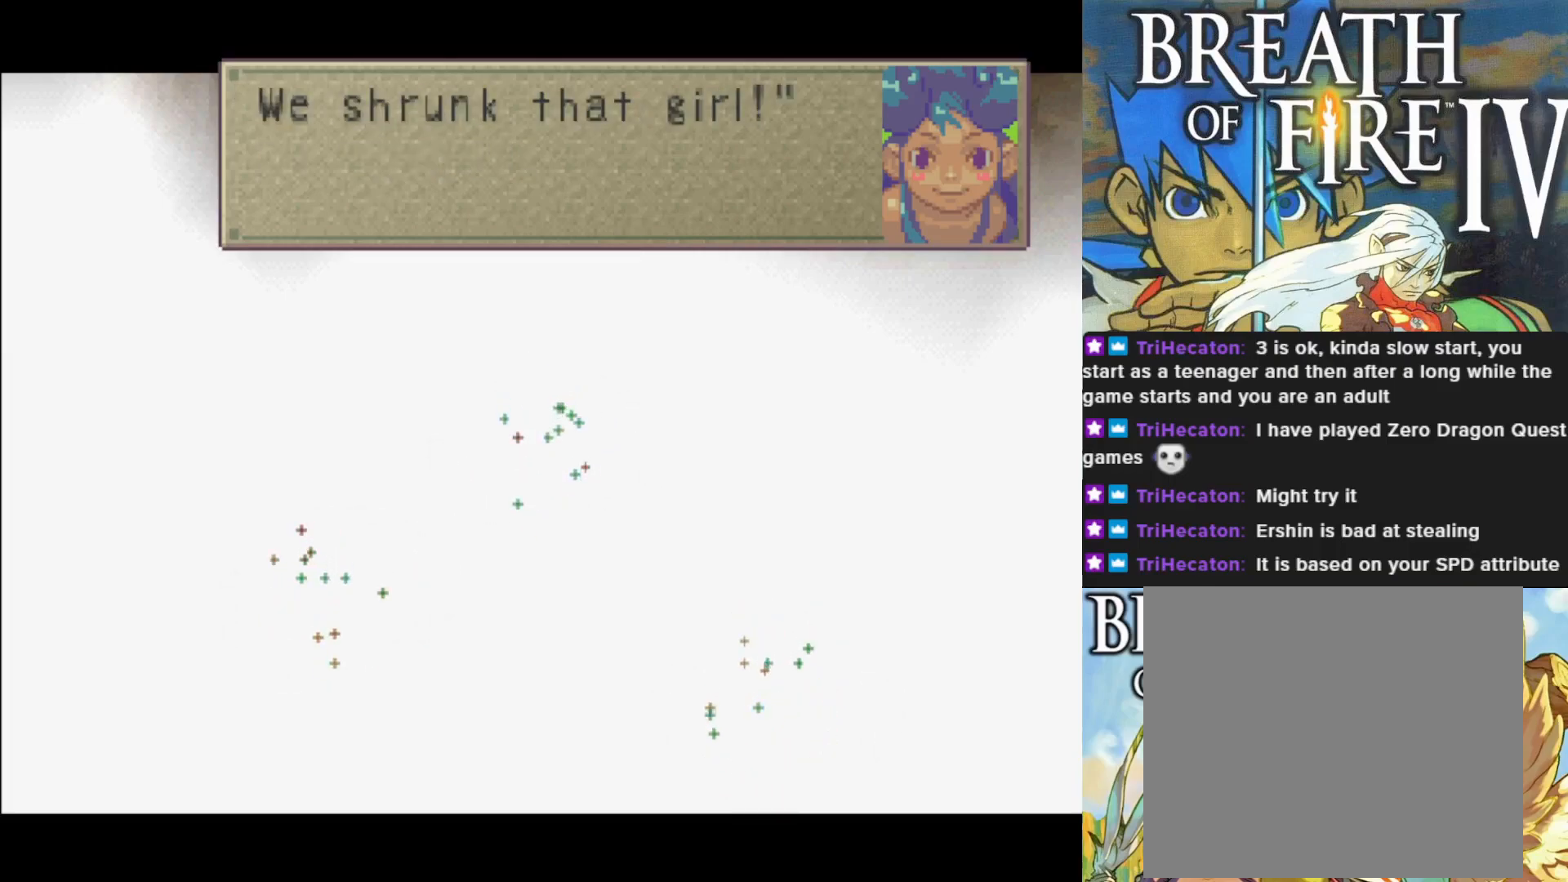
{"buttons": [], "left_stick": "center", "events": [[317, "CROSS", "down"], [467, "CROSS", "up"]]}
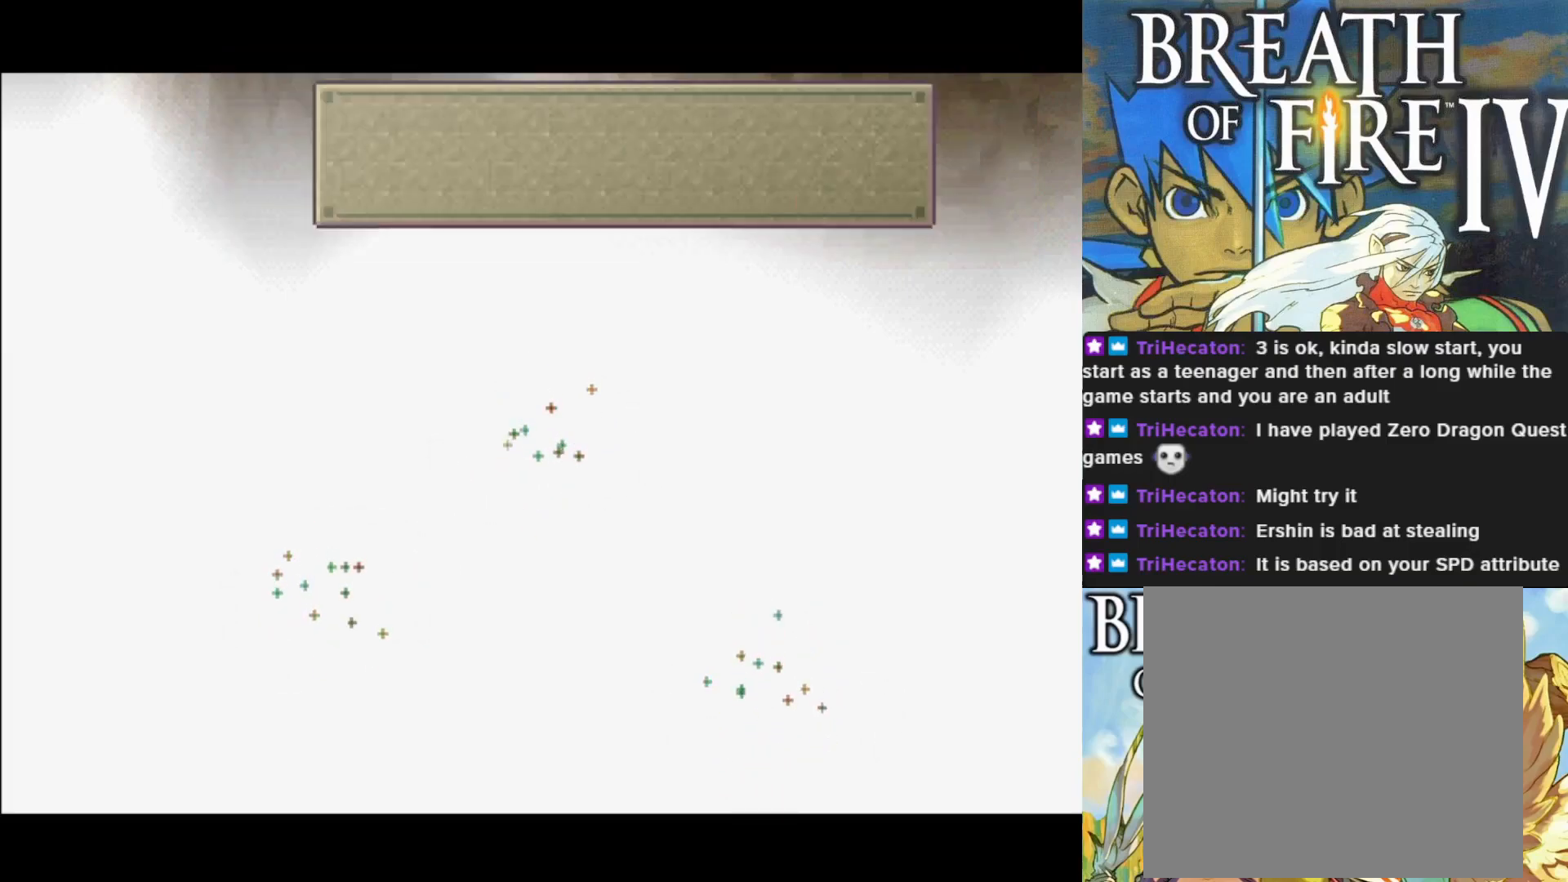
{"buttons": [], "left_stick": "center", "events": []}
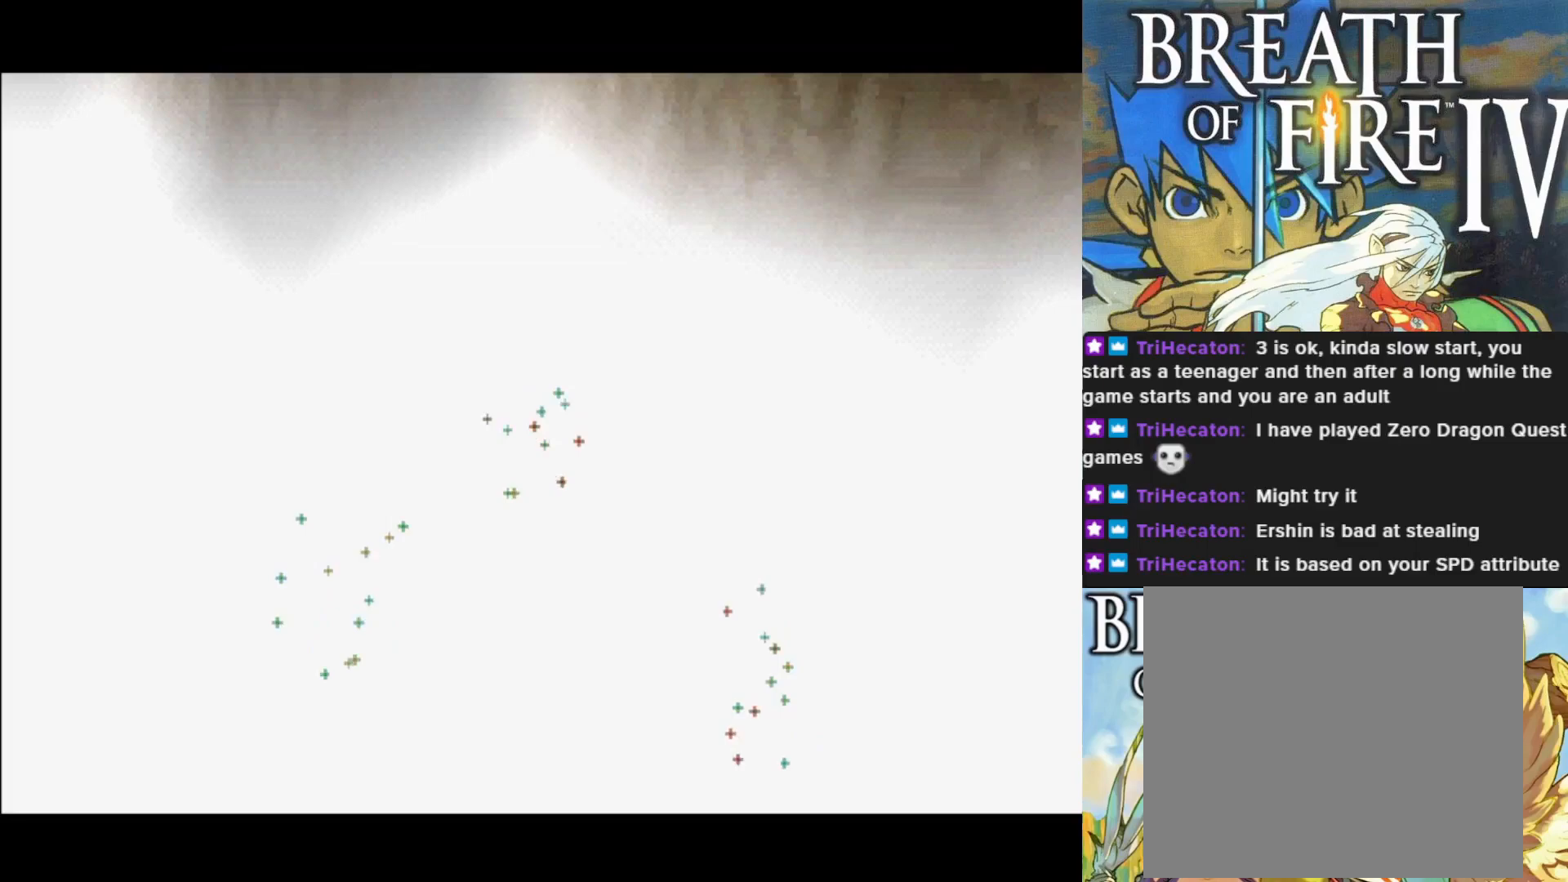
{"buttons": [], "left_stick": "center", "events": []}
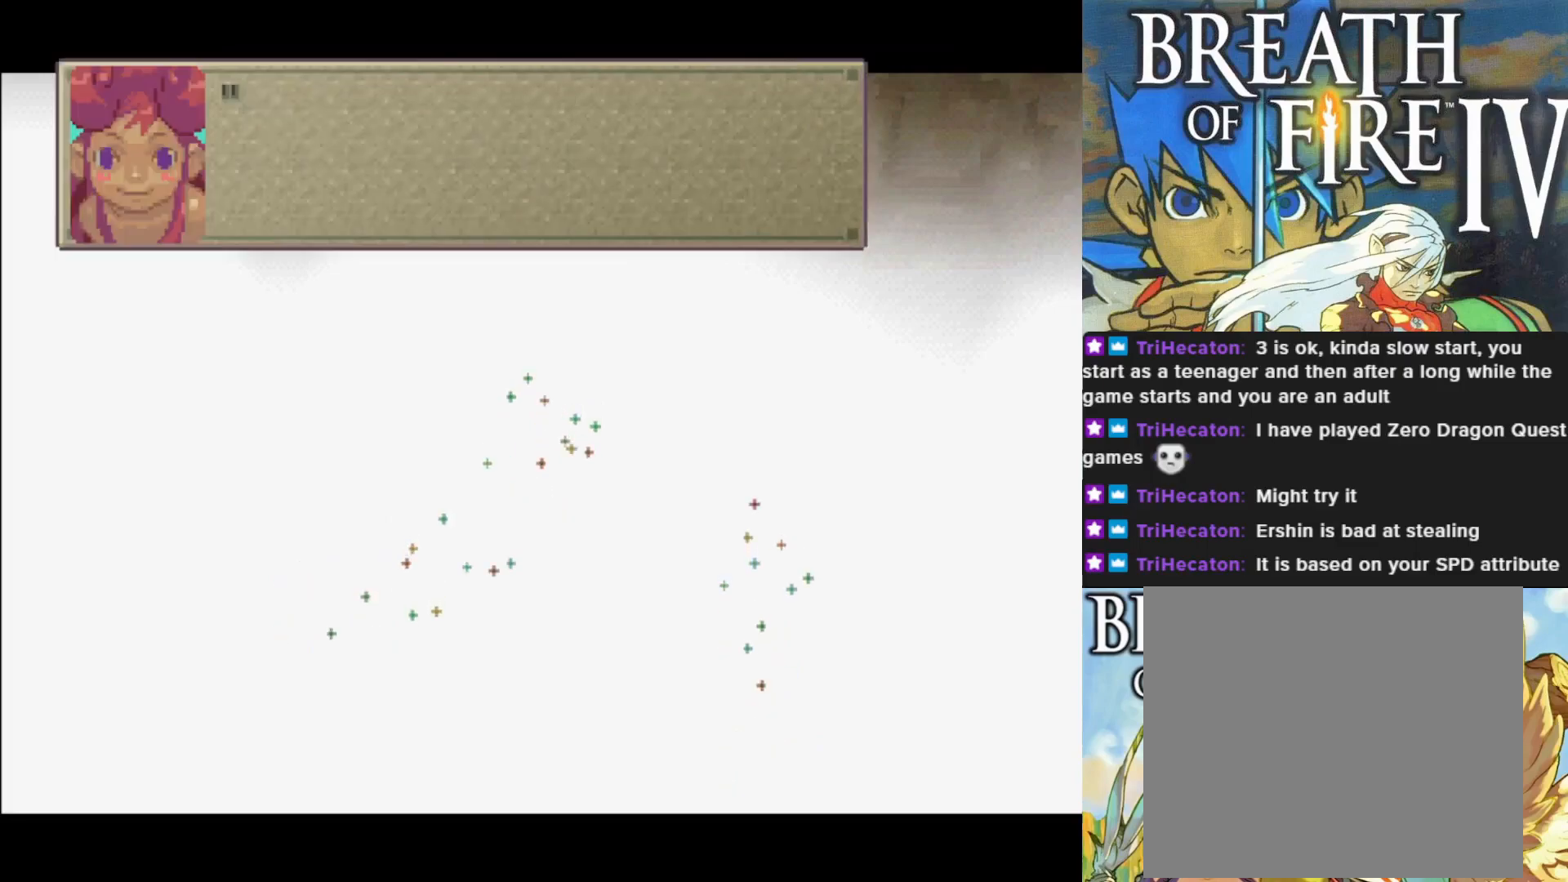
{"buttons": [], "left_stick": "center", "events": []}
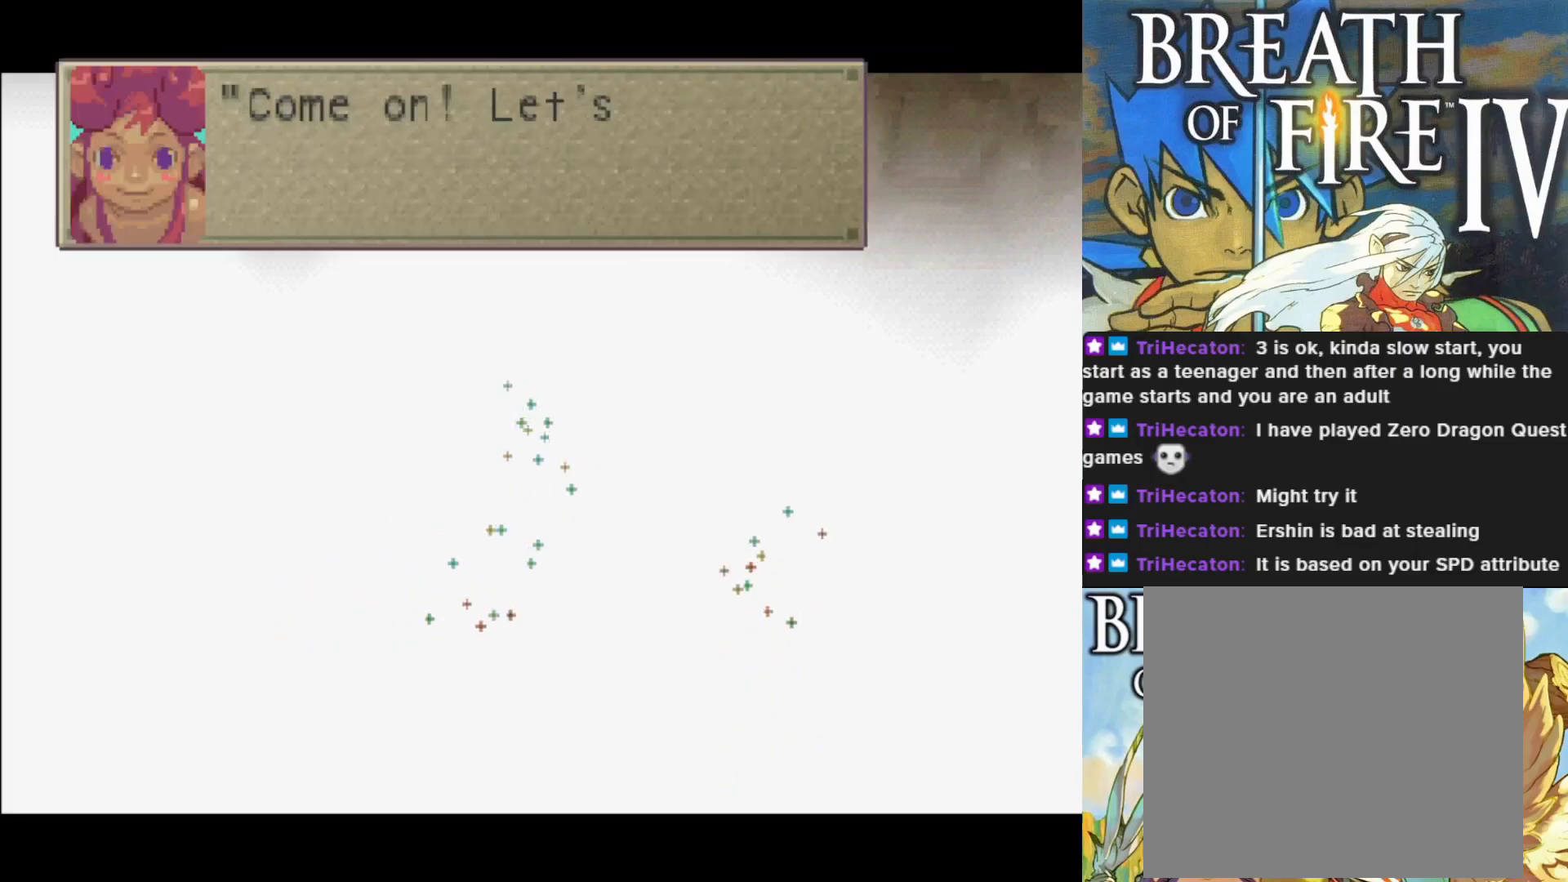
{"buttons": [], "left_stick": "center", "events": []}
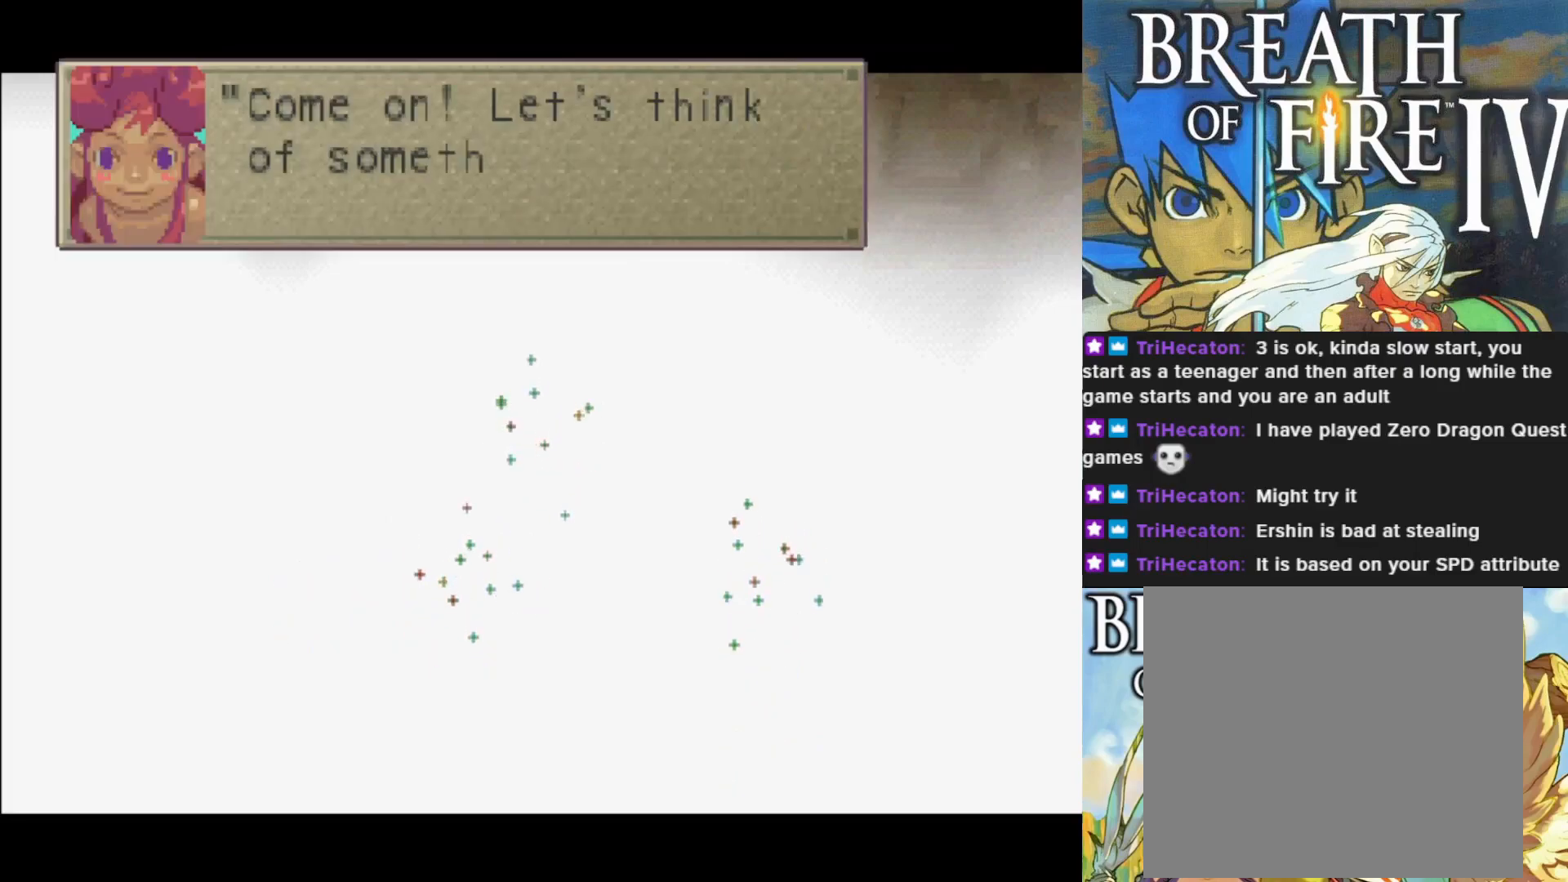
{"buttons": [], "left_stick": "center", "events": []}
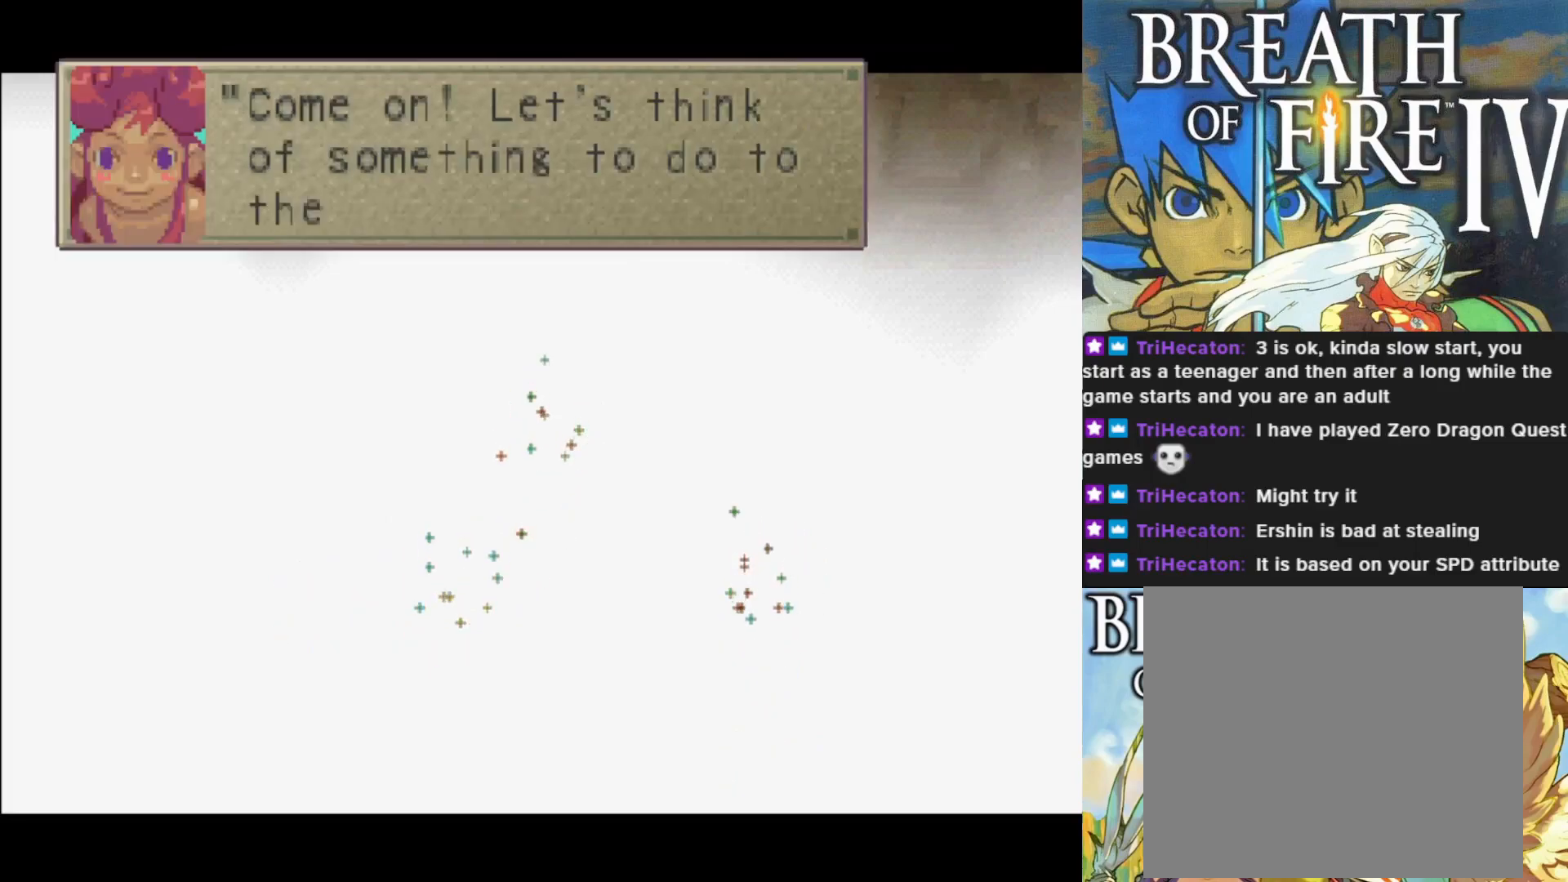
{"buttons": [], "left_stick": "center", "events": []}
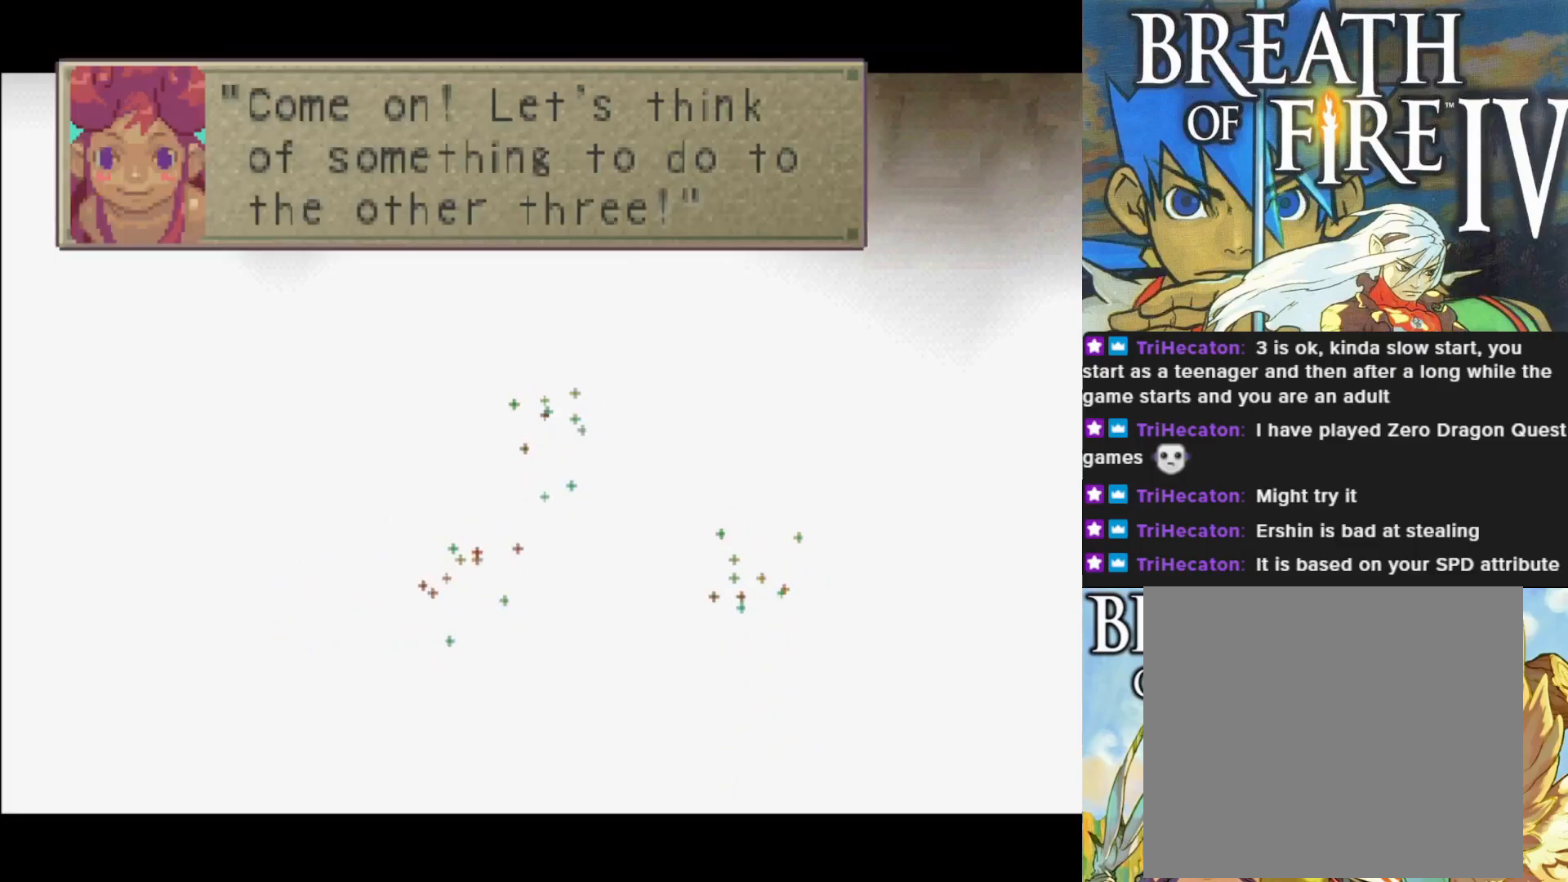
{"buttons": ["CROSS"], "left_stick": "center", "events": [[383, "CROSS", "down"]]}
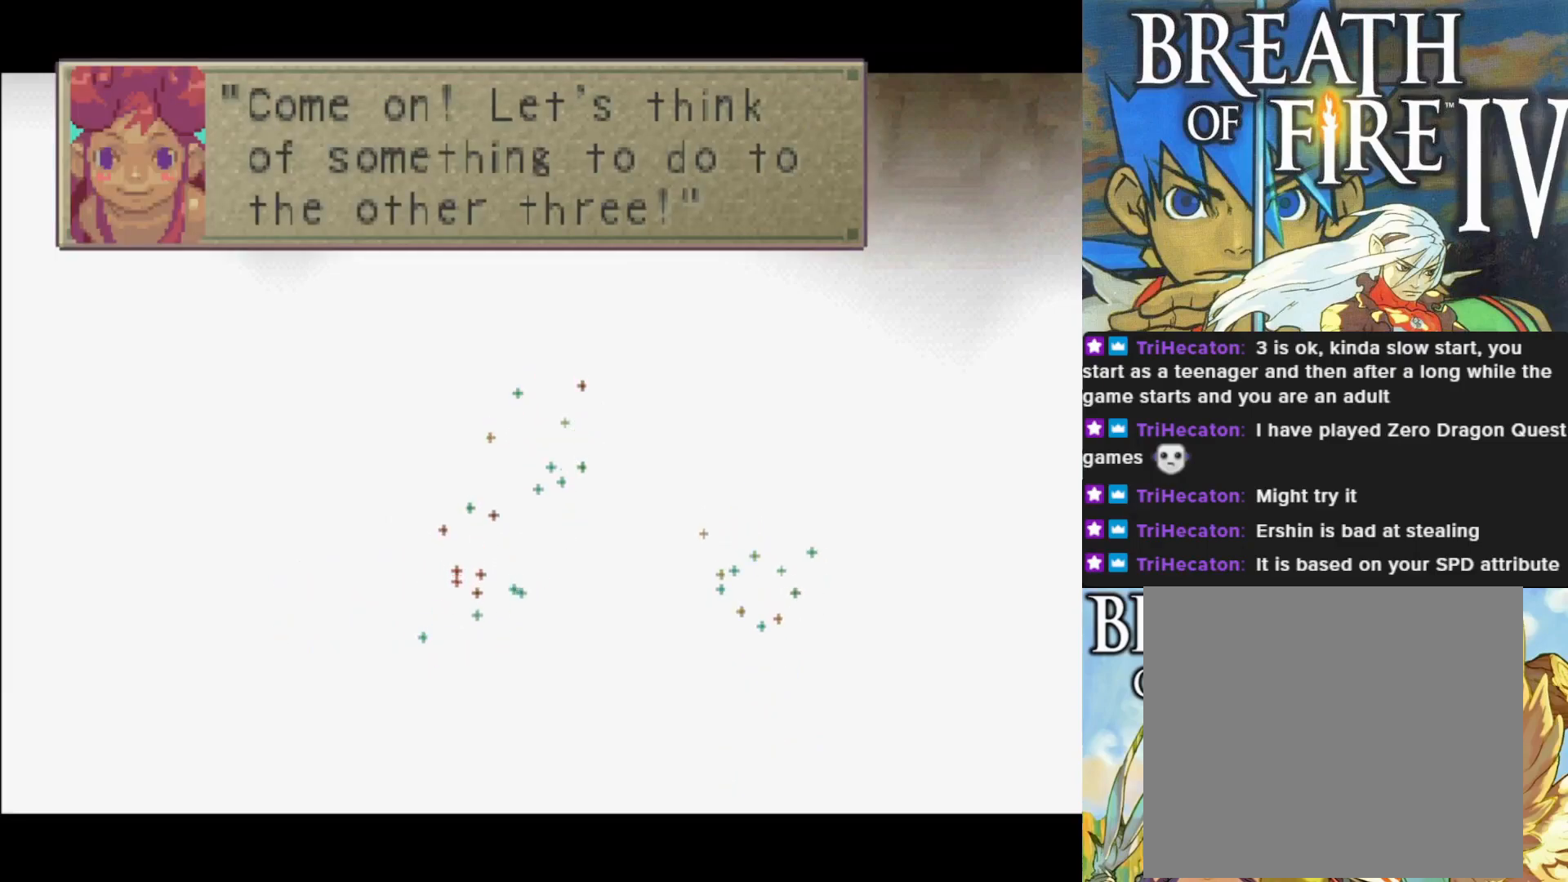
{"buttons": [], "left_stick": "center", "events": [[17, "CROSS", "up"]]}